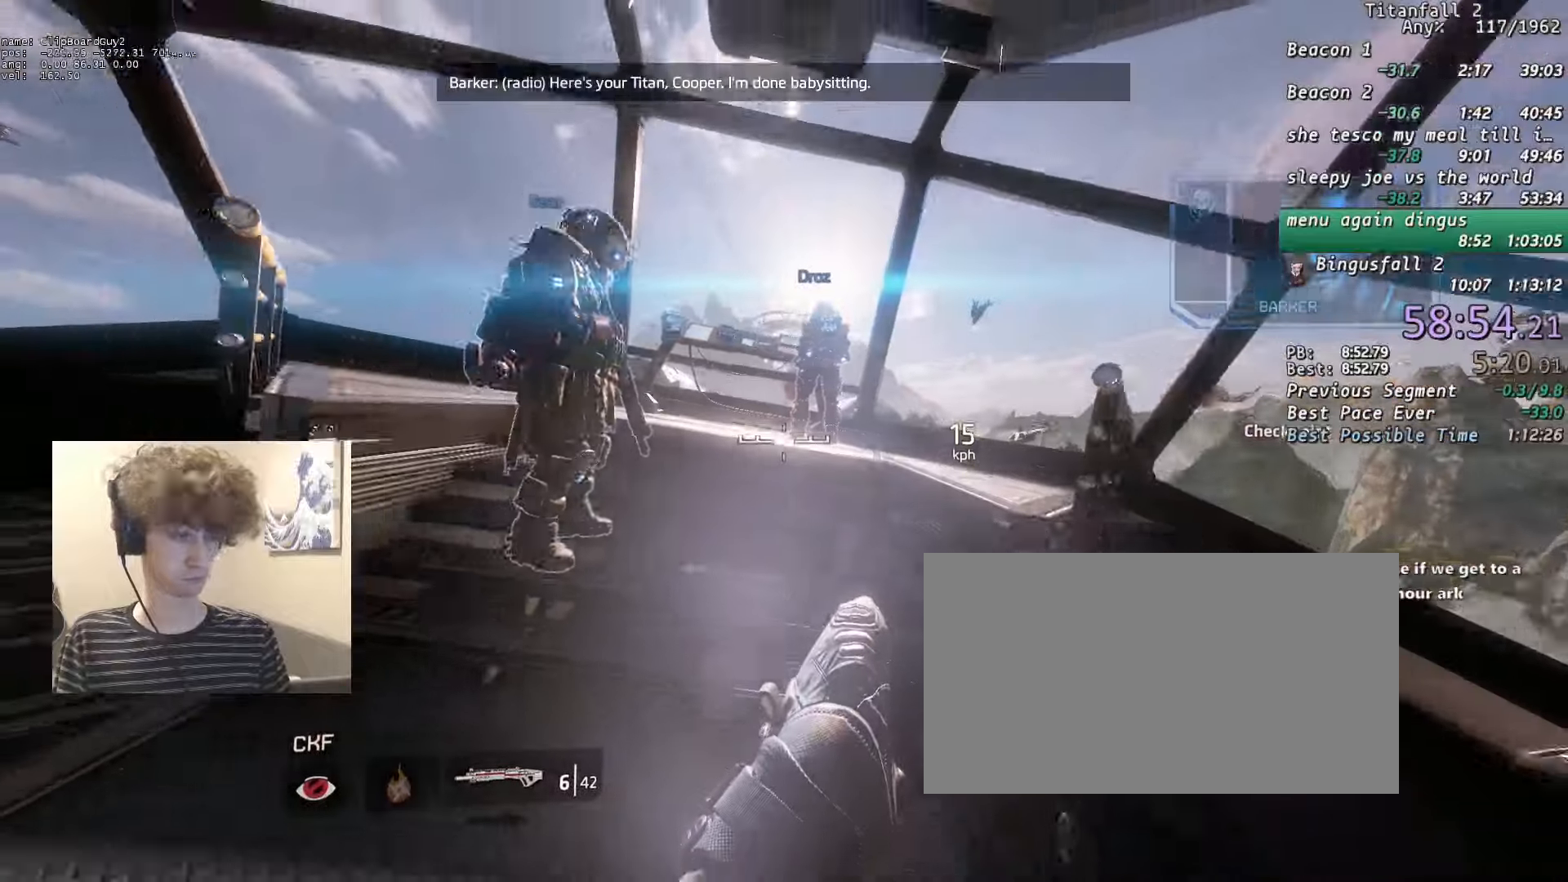
Gameplay with keyboard and mouse; each line is a JSON object with the keys and mouse buttons held at the frame after it. "events" lists presses ("down") and releases ("up") of "1", "2", "3", "4", "5", "a", "alt", "b", "c", "ctrl", "d", "e", "f", "g", "n", "q", "r", "s", "shift", "space", "t", "tab", "v", "w", "x", "z", "mouse_left", "mouse_middle", "mouse_right", "mouse_mb4", "mouse_mb5", "mouse_wheel_up" and "mouse_wheel_down" between this image and that frame as [ms after this image, input, new state], when the widget could be followed in between. "mouse_left", "mouse_middle", "mouse_right", "mouse_mb4", "mouse_mb5", "mouse_wheel_up", "mouse_wheel_down" = the "left", "middle", "right", "mb4", "mb5", "wheel_up", "wheel_down" buttons of the "mouse" list. No other keys are recorded. Not read: mouse_move.
{"keys": [], "mouse": [], "events": [[266, "s", "up"], [266, "shift", "up"]]}
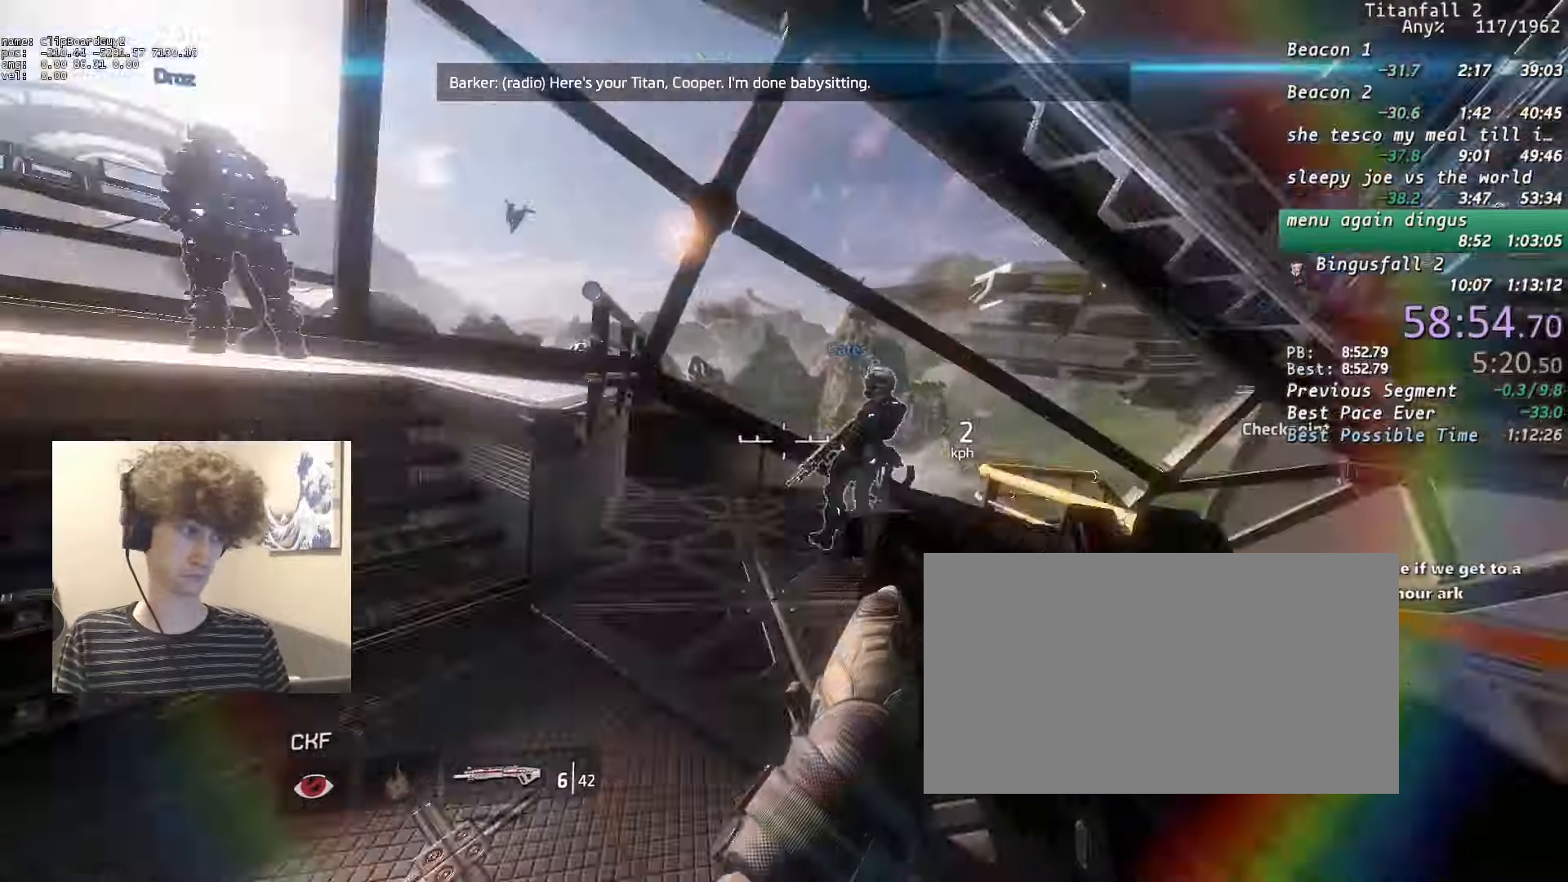
{"keys": [], "mouse": [], "events": []}
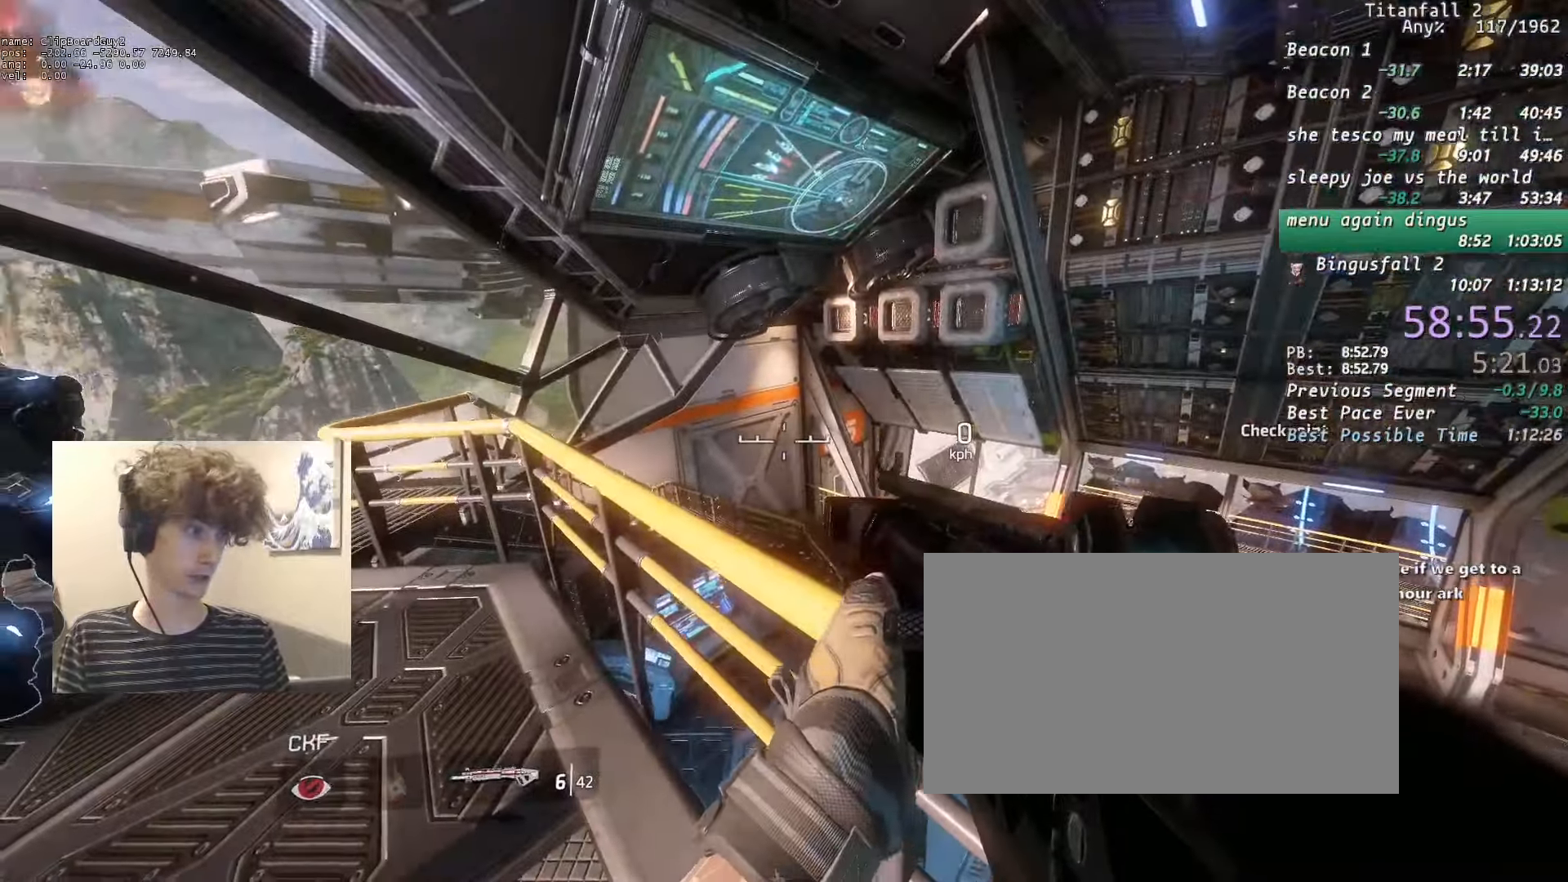
{"keys": [], "mouse": [], "events": []}
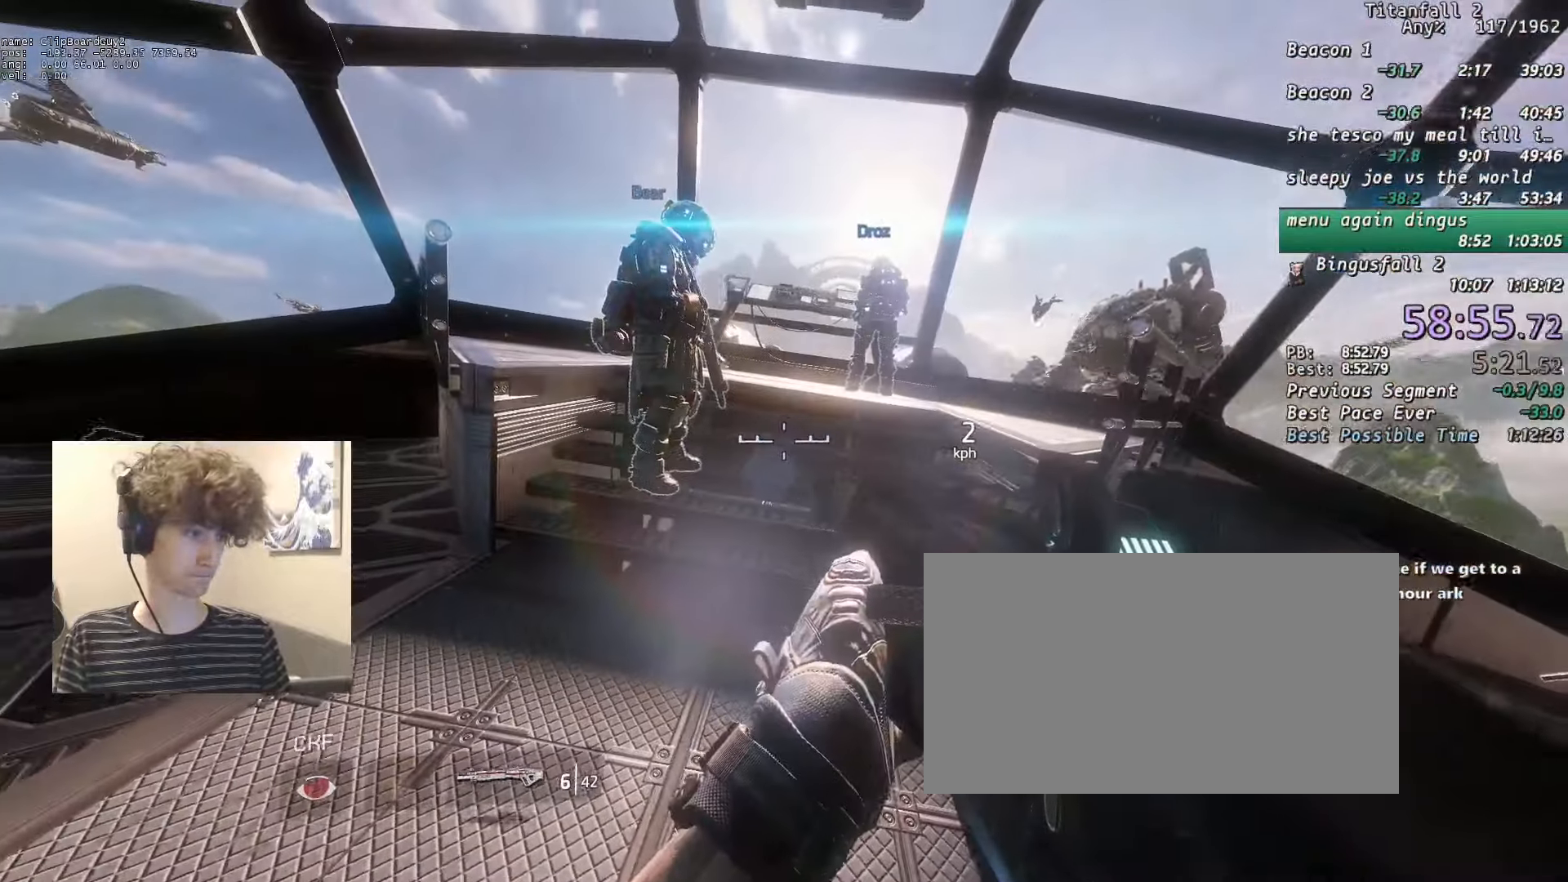
{"keys": [], "mouse": [], "events": [[83, "a", "down"], [183, "a", "up"], [416, "d", "down"], [500, "d", "up"]]}
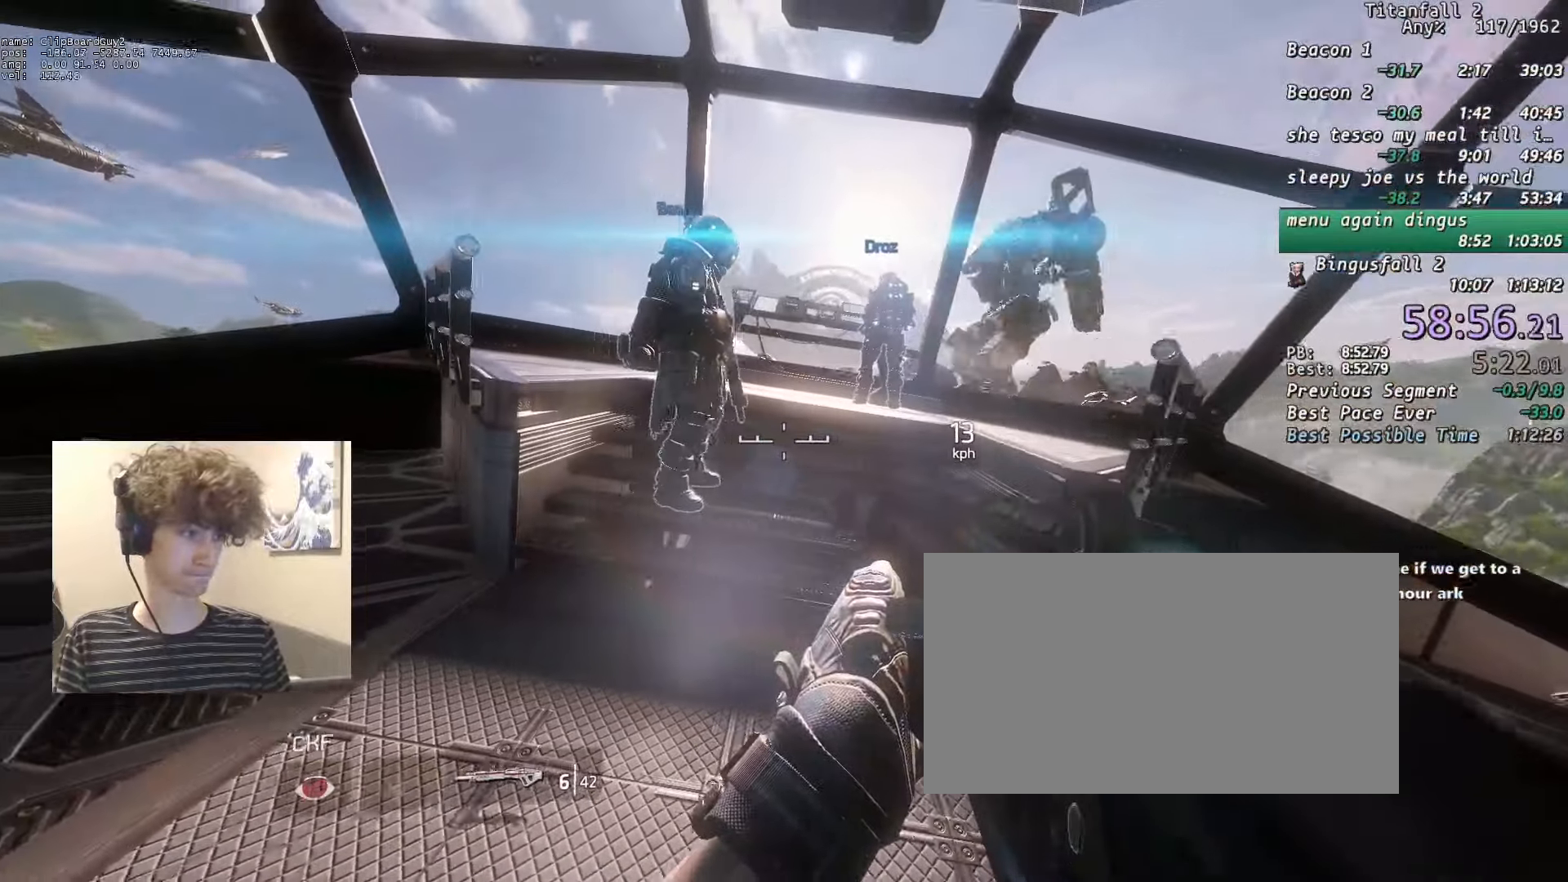
{"keys": ["d"], "mouse": [], "events": [[200, "d", "down"], [283, "d", "up"], [333, "a", "down"], [433, "a", "up"], [433, "d", "down"]]}
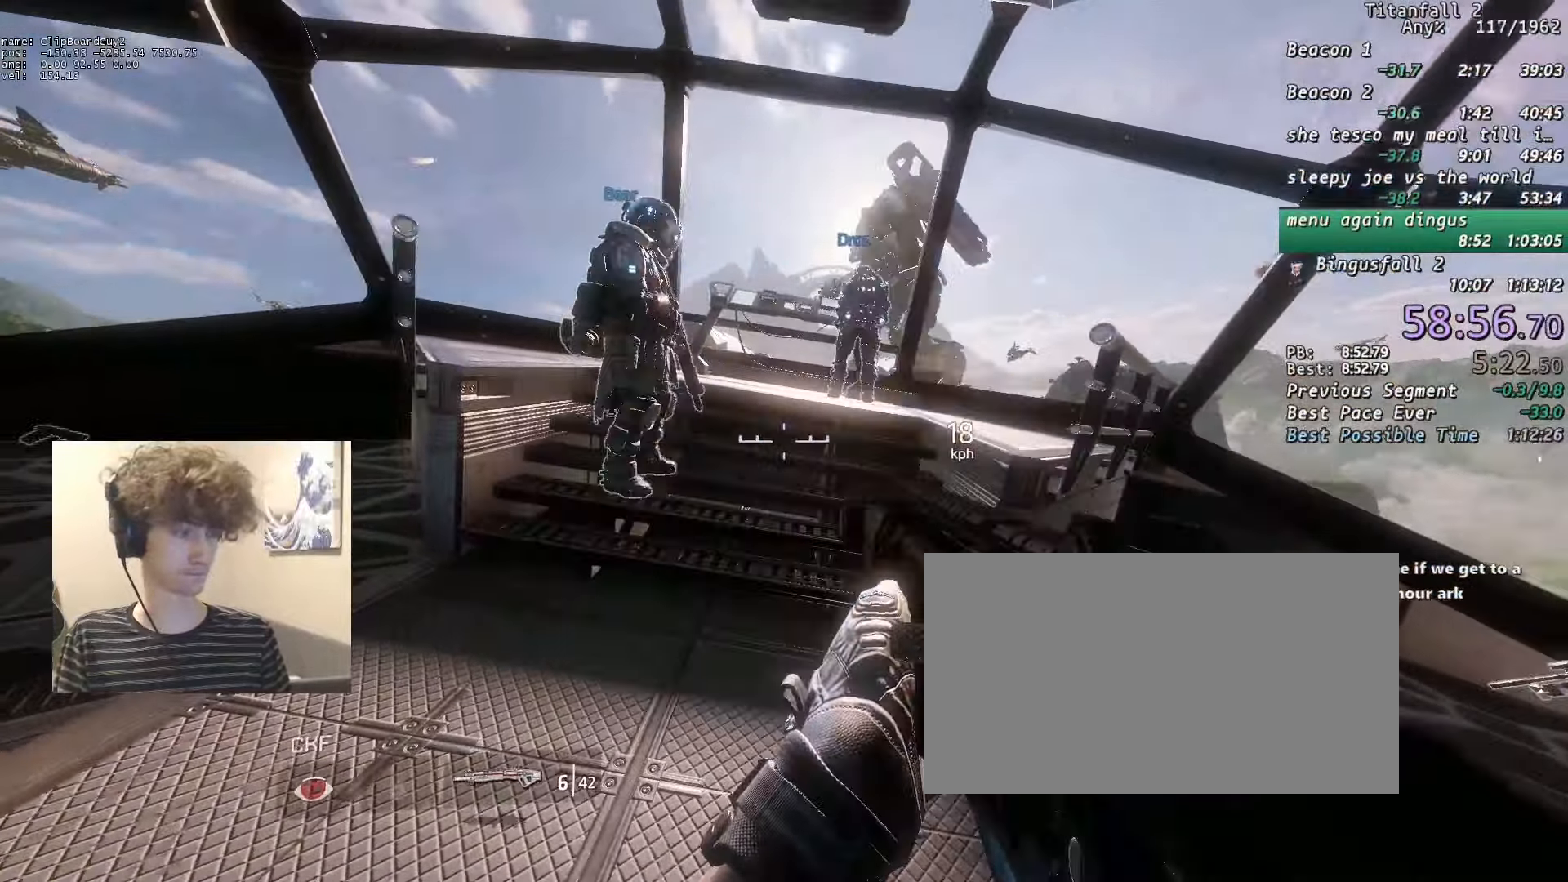
{"keys": ["a"], "mouse": [], "events": [[16, "d", "up"], [66, "a", "down"], [116, "a", "up"], [166, "d", "down"], [200, "d", "up"], [250, "a", "down"], [300, "a", "up"], [350, "d", "down"], [433, "a", "down"], [433, "d", "up"]]}
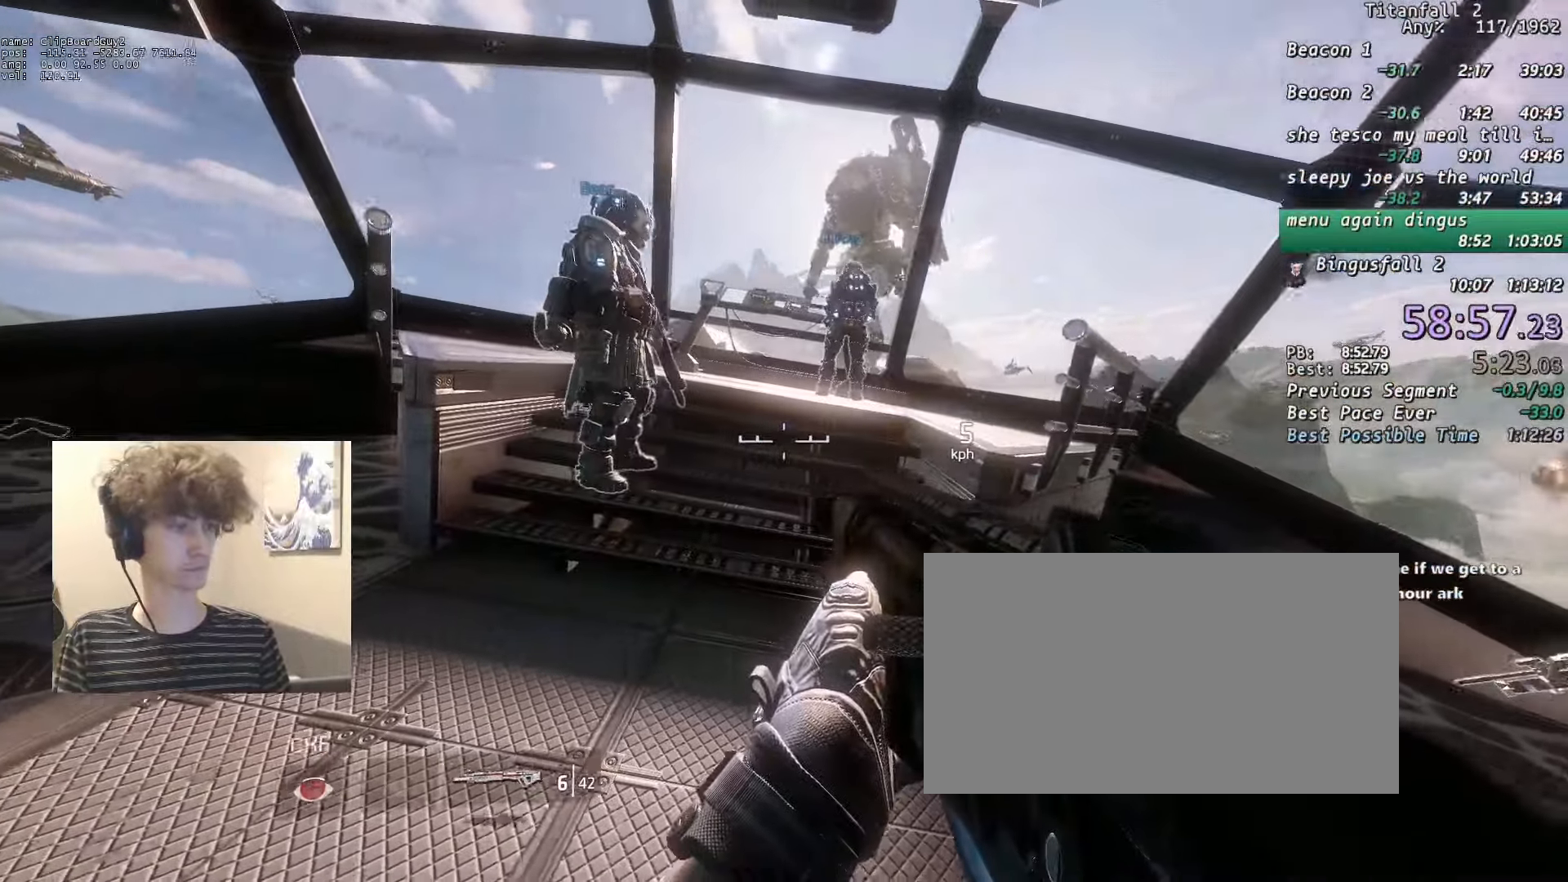
{"keys": ["d"], "mouse": [], "events": [[33, "a", "up"], [33, "d", "down"], [133, "d", "up"], [166, "a", "down"], [266, "a", "up"], [266, "d", "down"], [366, "d", "up"], [416, "a", "down"], [500, "a", "up"], [500, "d", "down"]]}
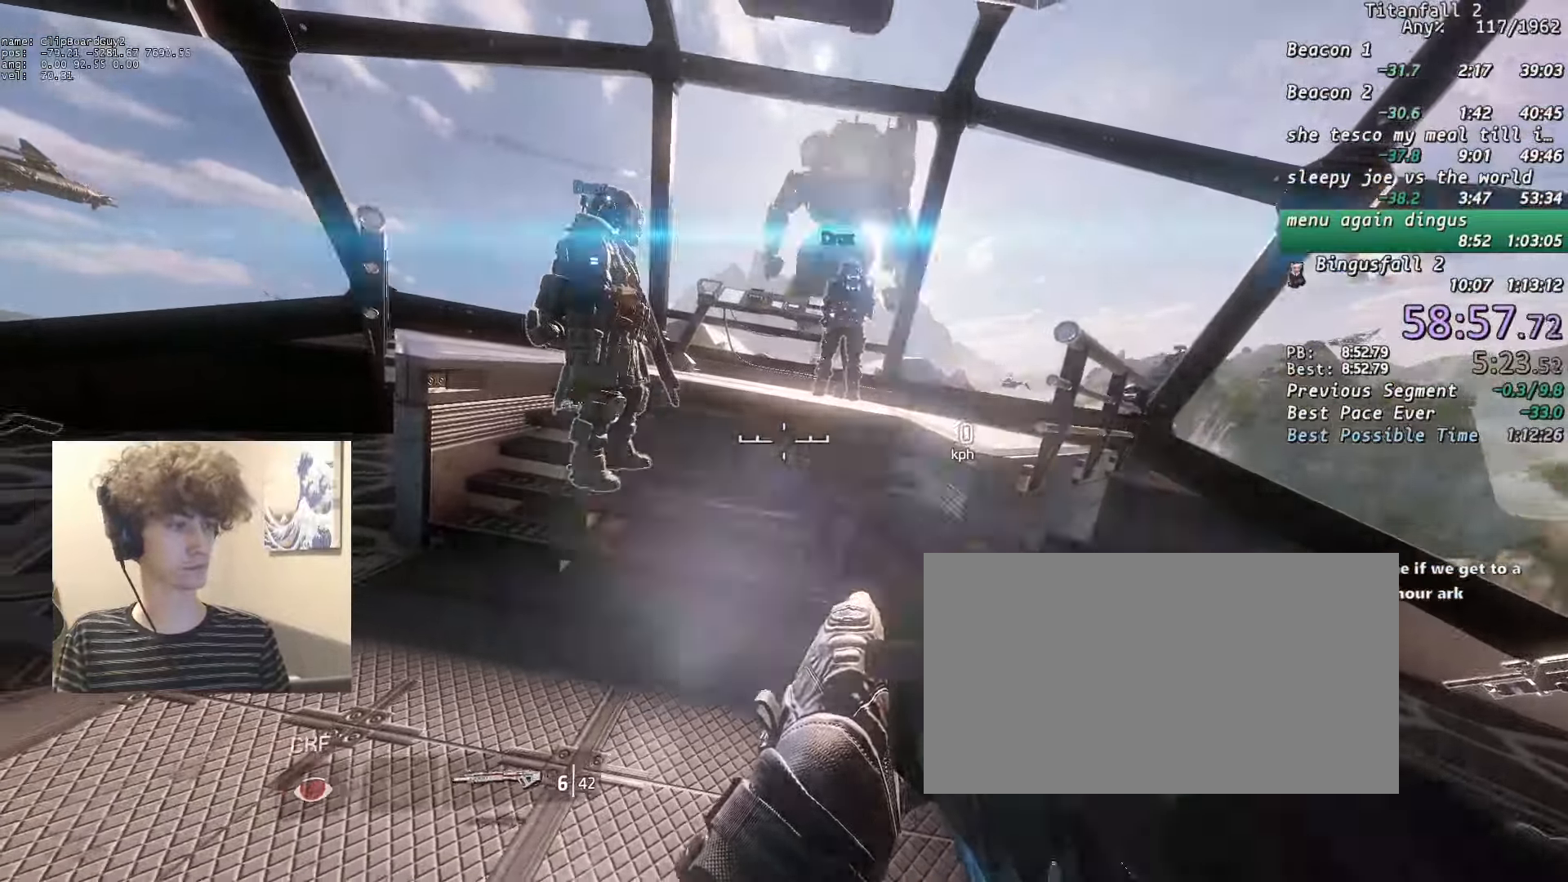
{"keys": ["d"], "mouse": [], "events": [[100, "d", "up"], [150, "a", "down"], [233, "a", "up"], [233, "d", "down"], [333, "d", "up"], [383, "a", "down"], [466, "a", "up"], [466, "d", "down"]]}
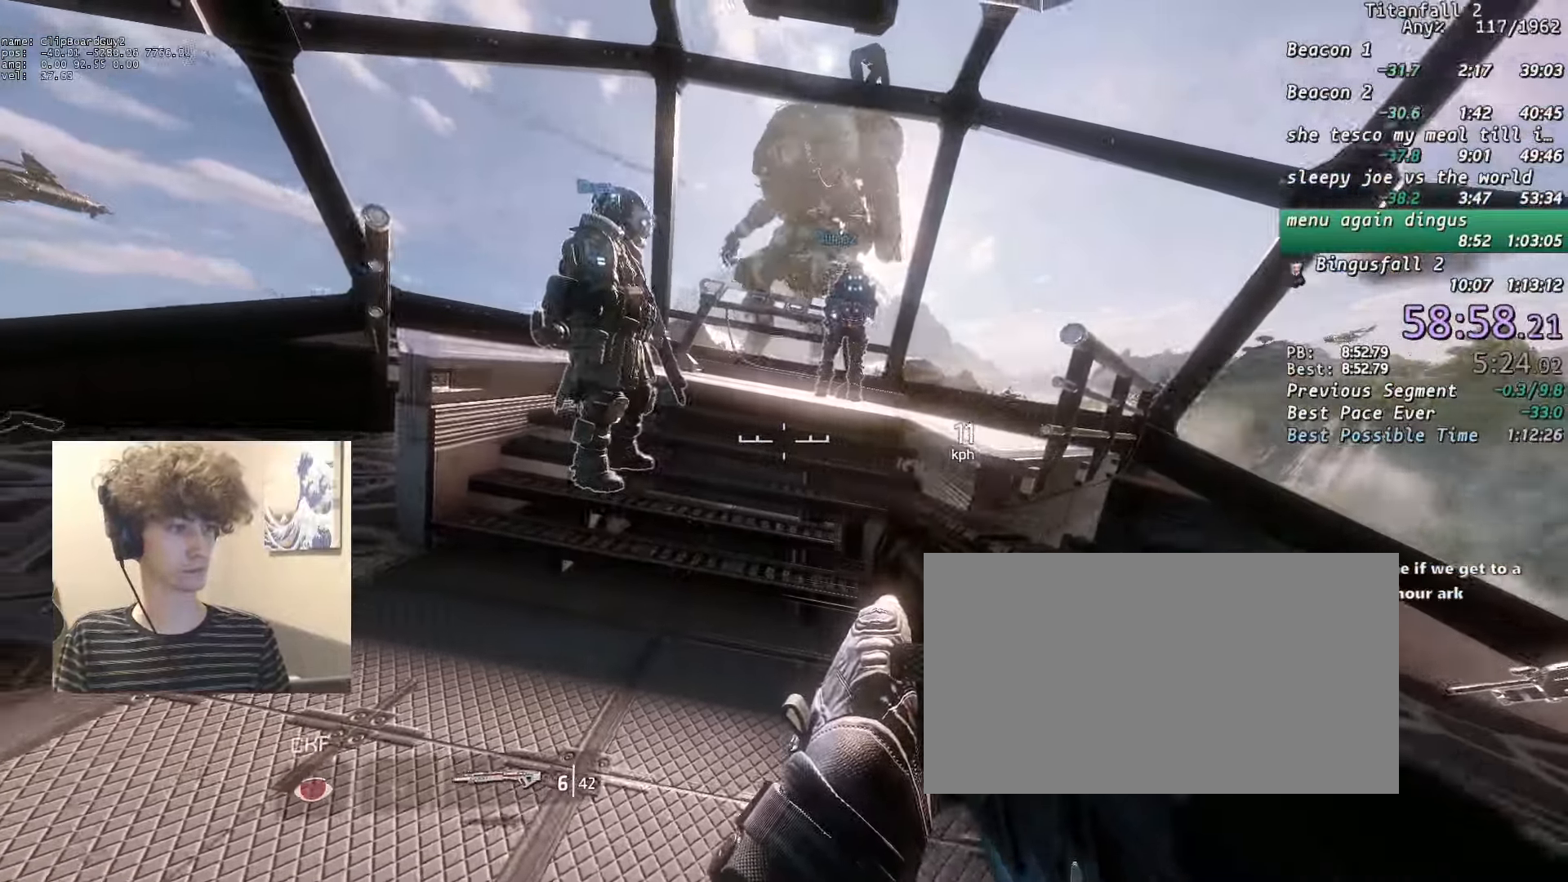
{"keys": ["d"], "mouse": [], "events": [[66, "d", "up"], [116, "a", "down"], [200, "d", "down"], [250, "a", "up"], [350, "a", "down"], [350, "d", "up"], [483, "a", "up"], [483, "d", "down"]]}